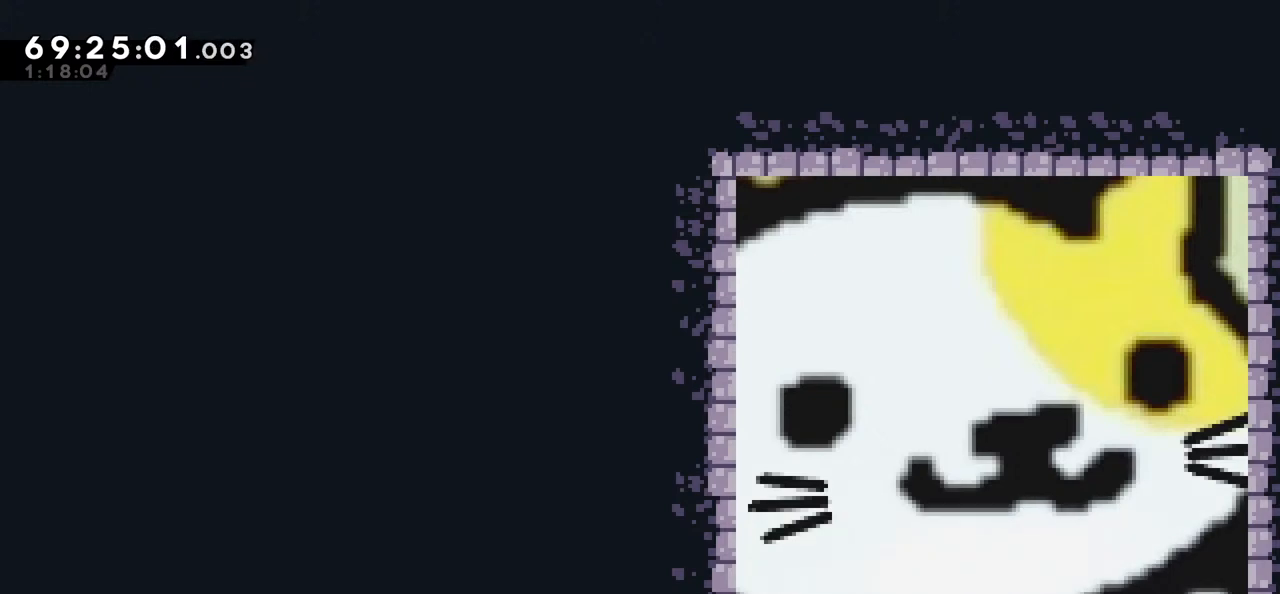
Gameplay with keyboard; each line is a JSON object with the keys held at the frame after it. "events" lists presses ("down") and releases ("up") of "dash", "demo", "down", "grab", "jump", "left", "right" and "up" between this image and that frame as [ms after this image, input, new state], when the widget could be followed in between. No other keys are recorded. Mouse input is not recorded. Key names are as the overlay labels them; some are game actions (e.g. jump) rather than physical keys.
{"keys": ["left"], "events": []}
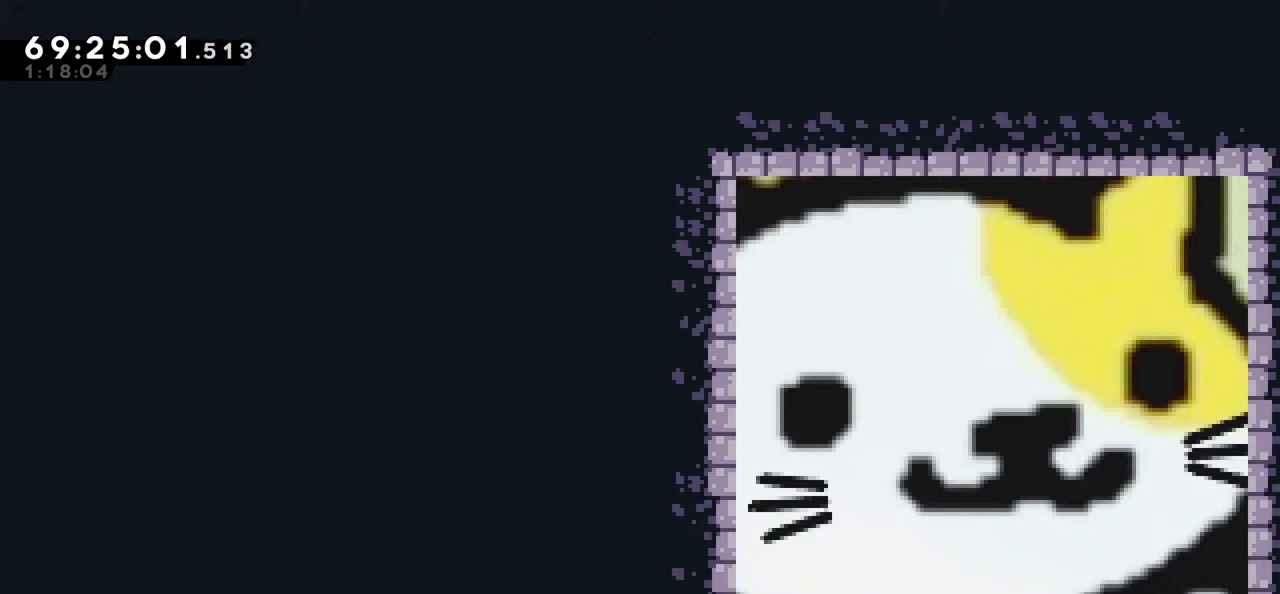
{"keys": [], "events": [[167, "left", "up"], [217, "right", "down"], [450, "right", "up"]]}
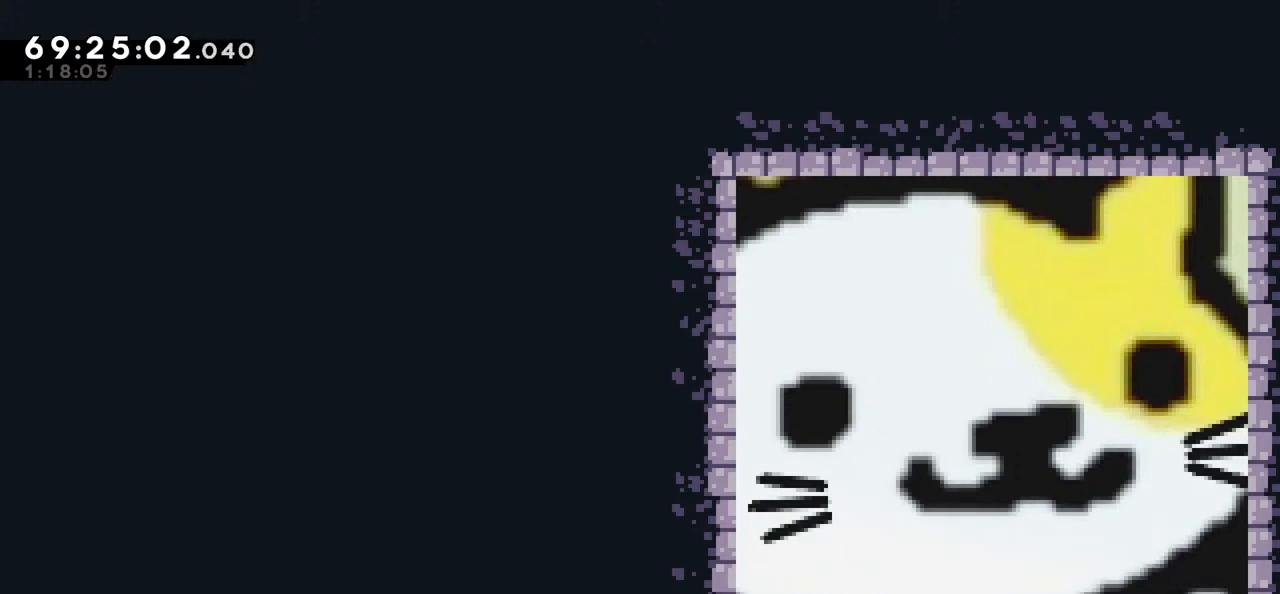
{"keys": [], "events": []}
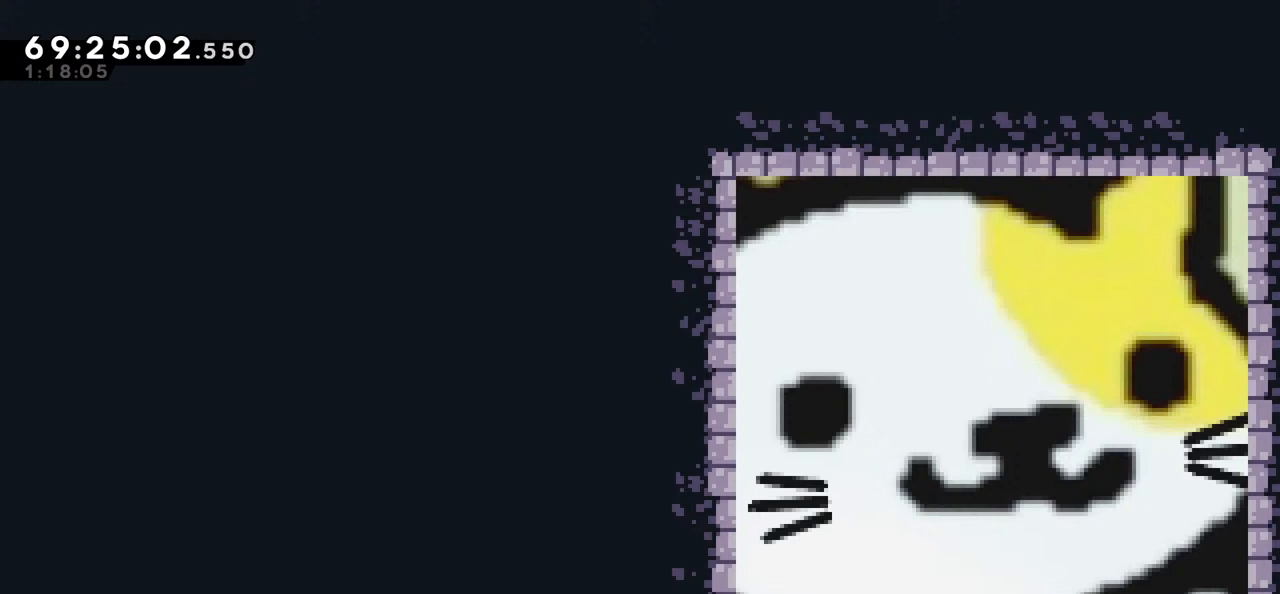
{"keys": ["right"], "events": [[334, "right", "down"]]}
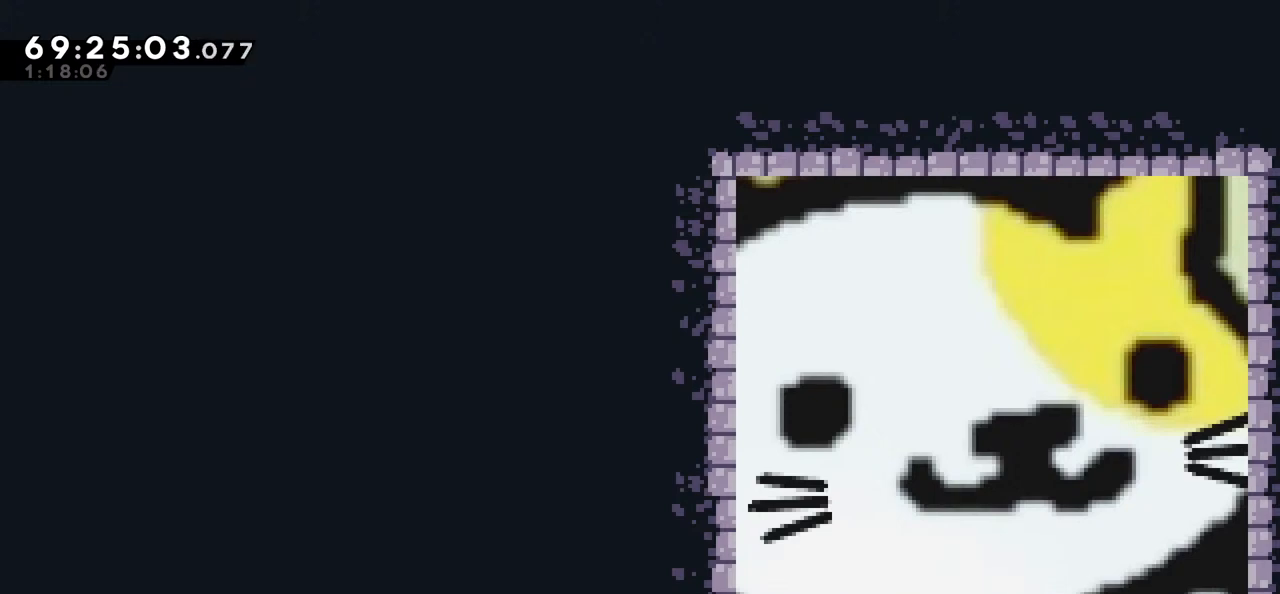
{"keys": ["right"], "events": []}
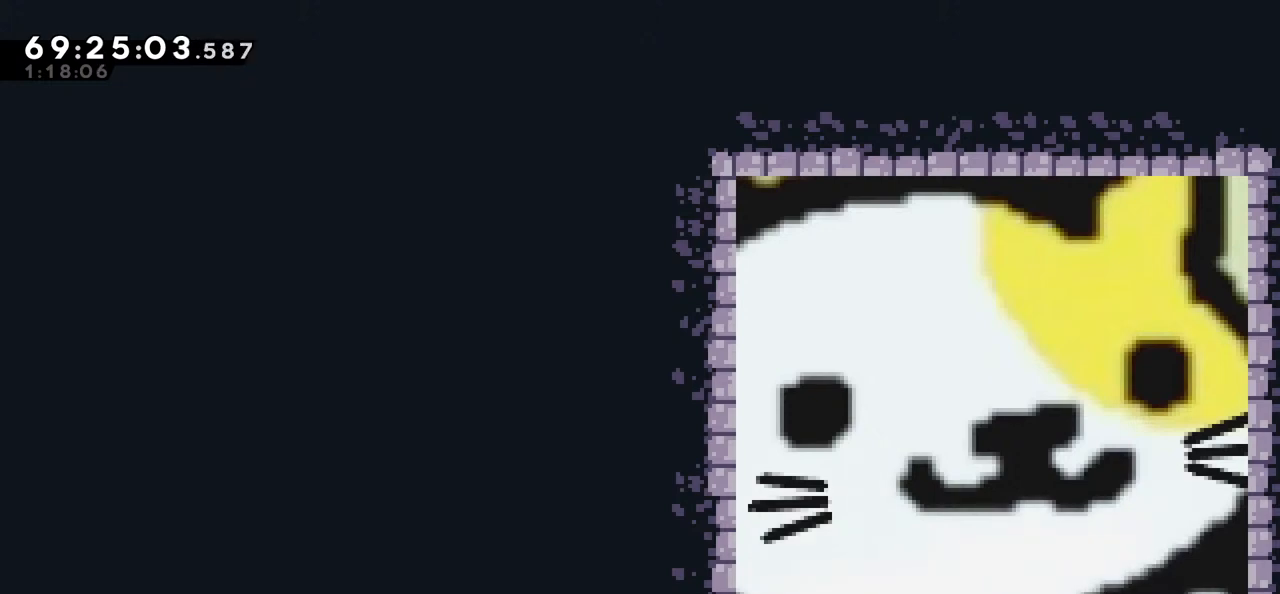
{"keys": [], "events": [[284, "right", "up"]]}
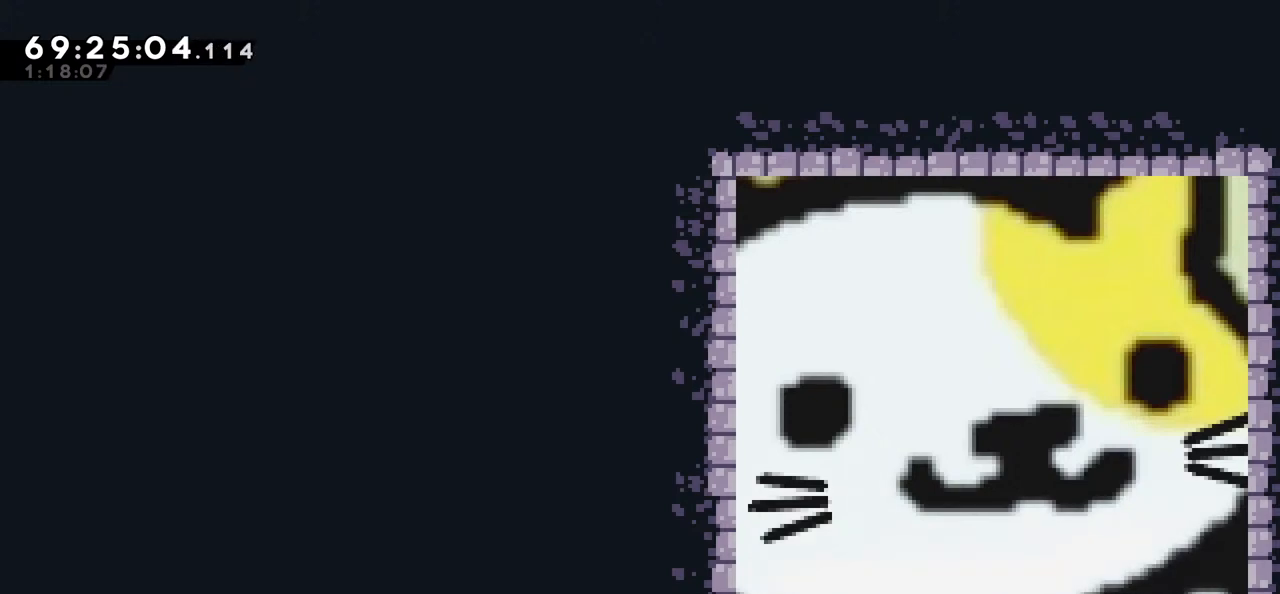
{"keys": ["left"], "events": [[100, "left", "down"]]}
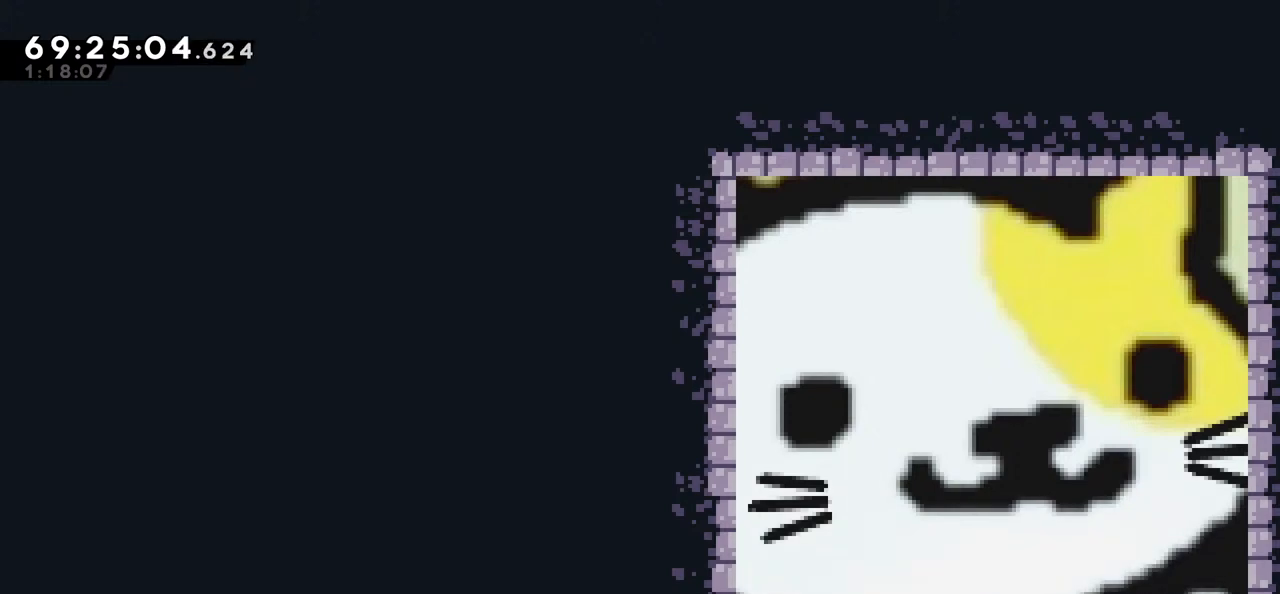
{"keys": ["left"], "events": []}
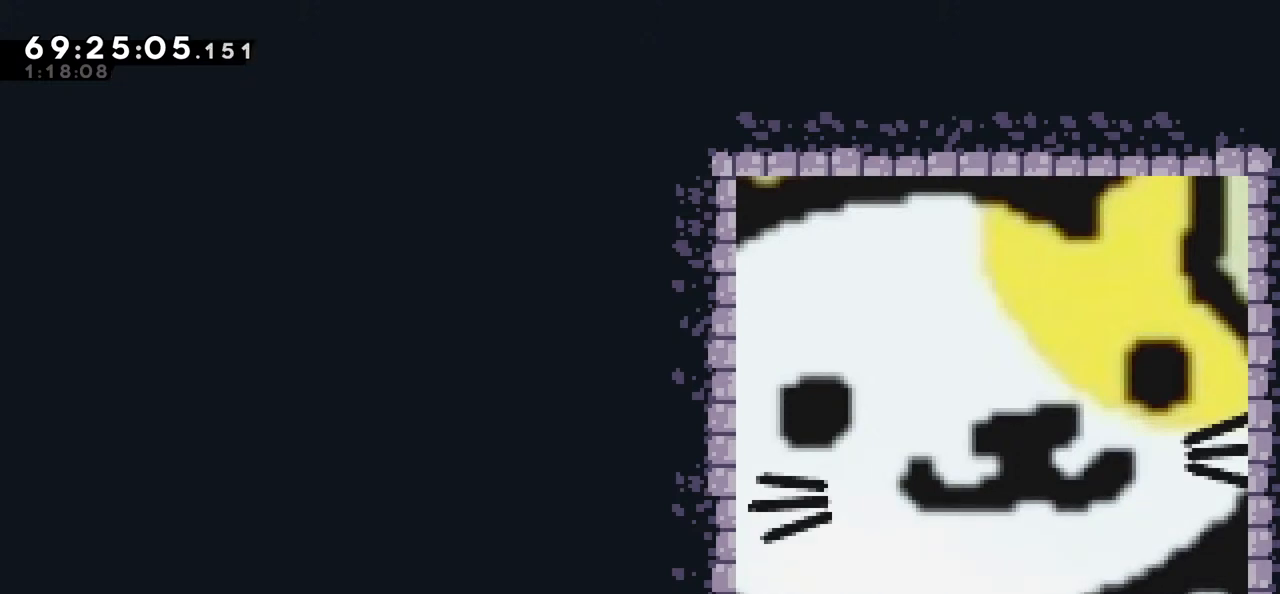
{"keys": [], "events": [[84, "left", "up"], [234, "right", "down"], [417, "right", "up"]]}
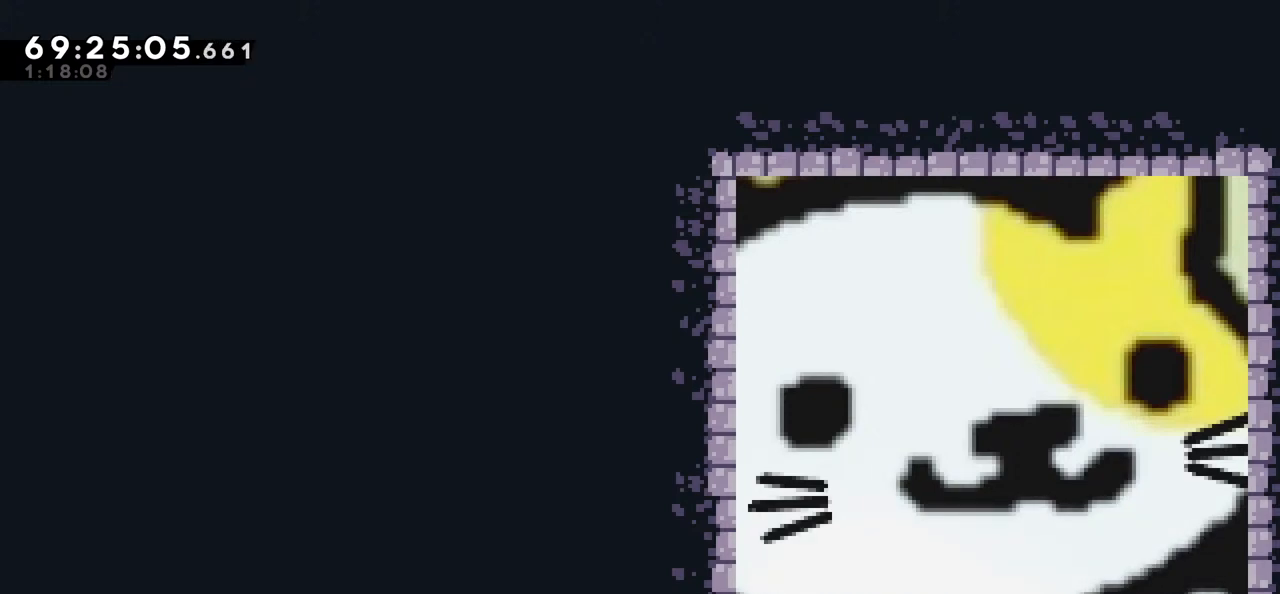
{"keys": [], "events": []}
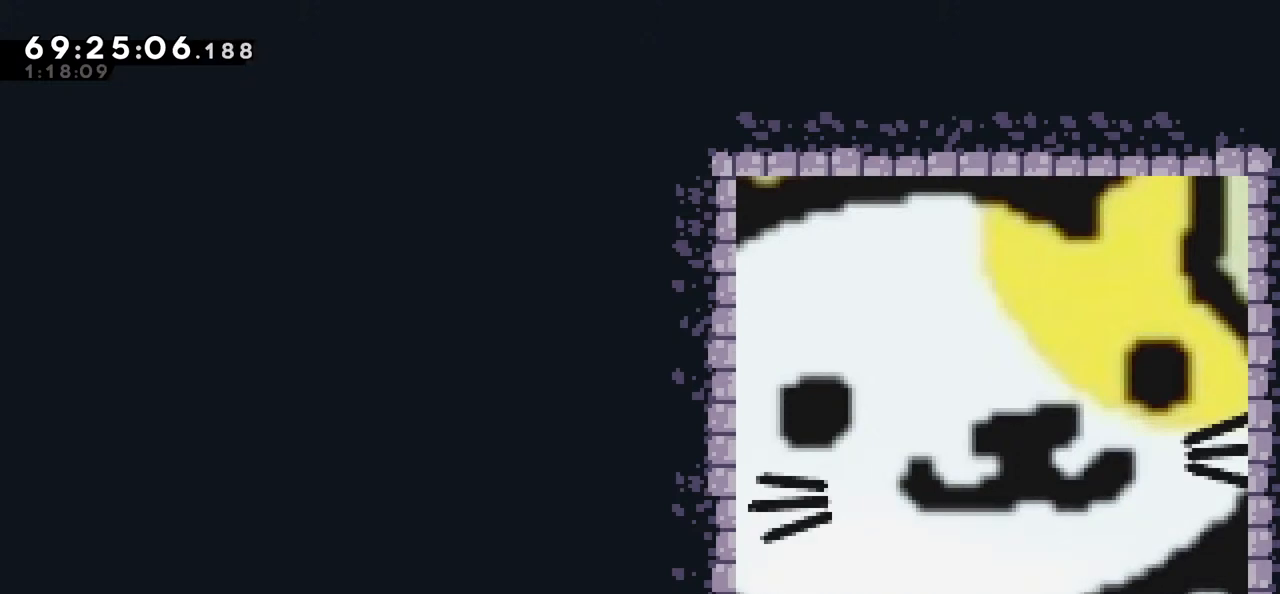
{"keys": [], "events": []}
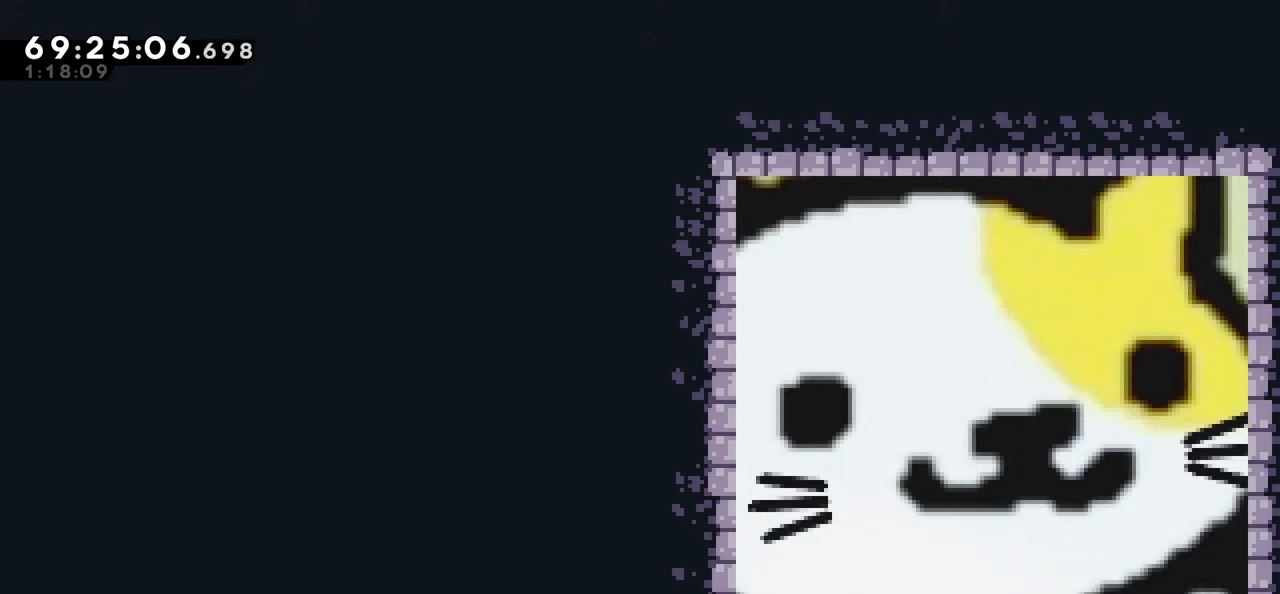
{"keys": [], "events": []}
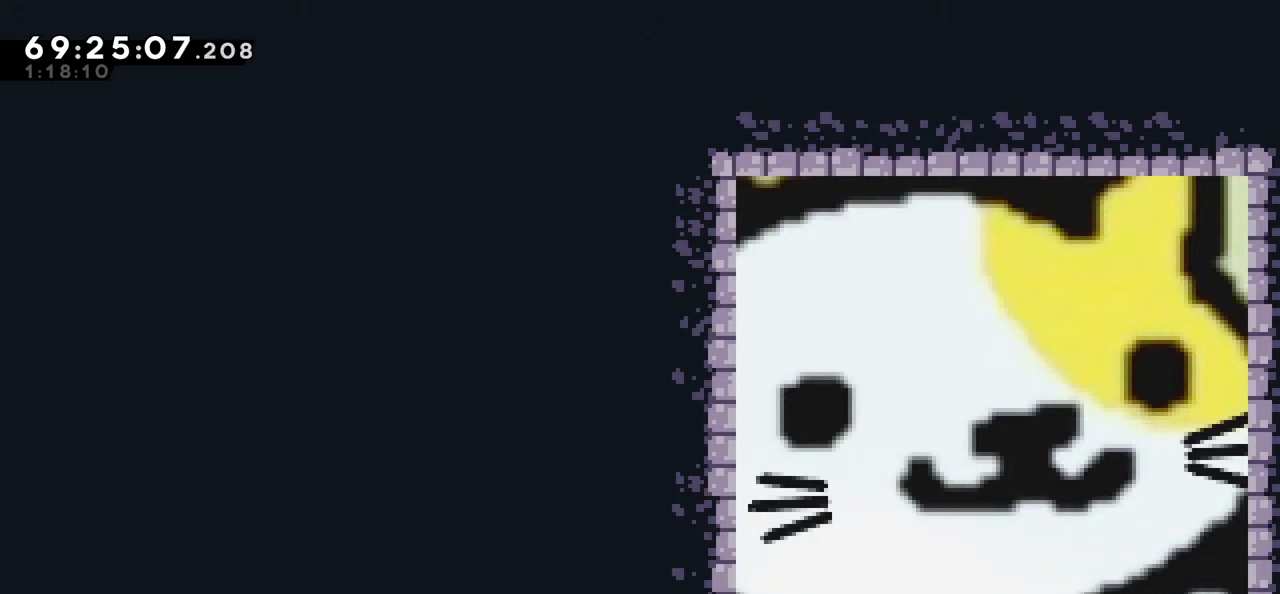
{"keys": [], "events": []}
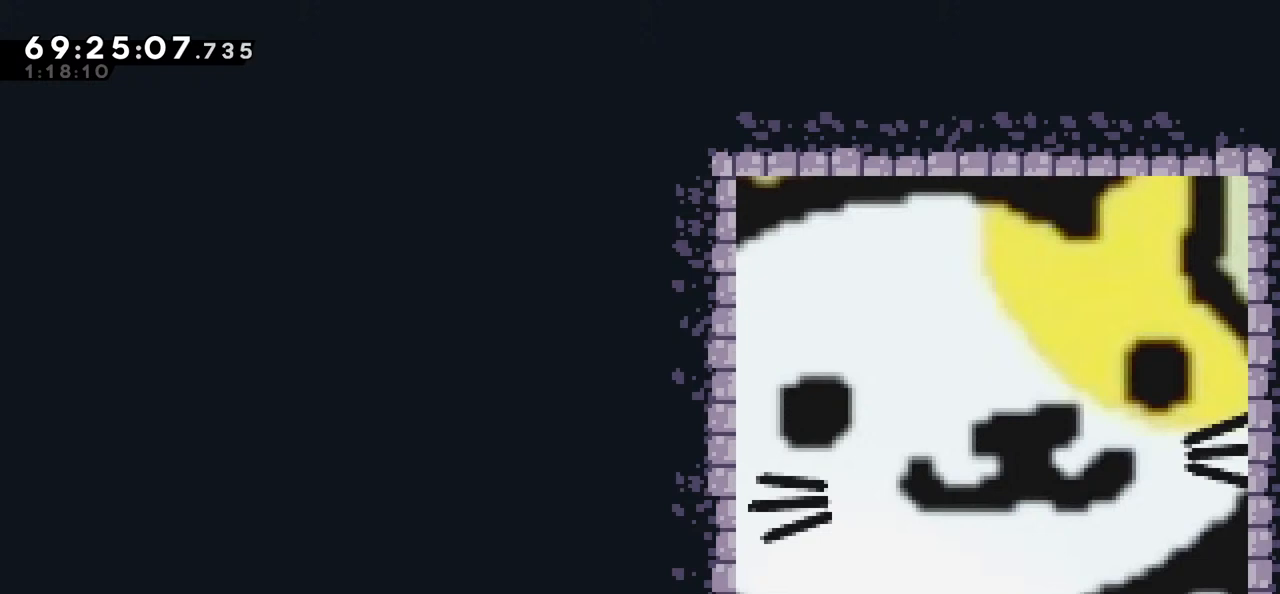
{"keys": [], "events": []}
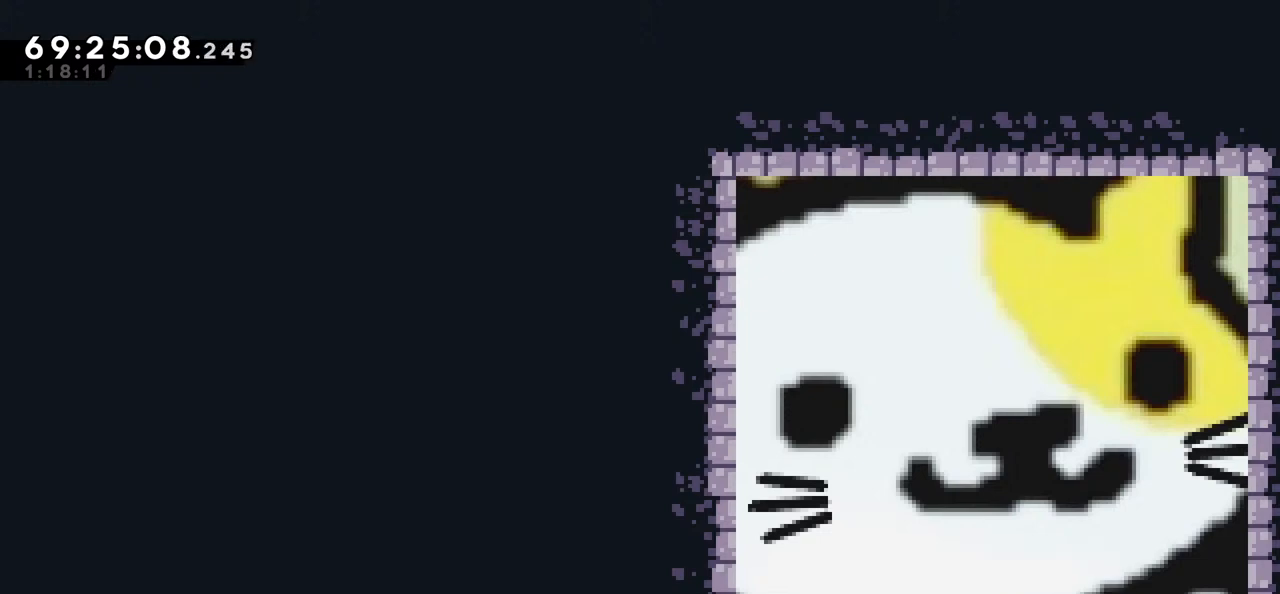
{"keys": [], "events": []}
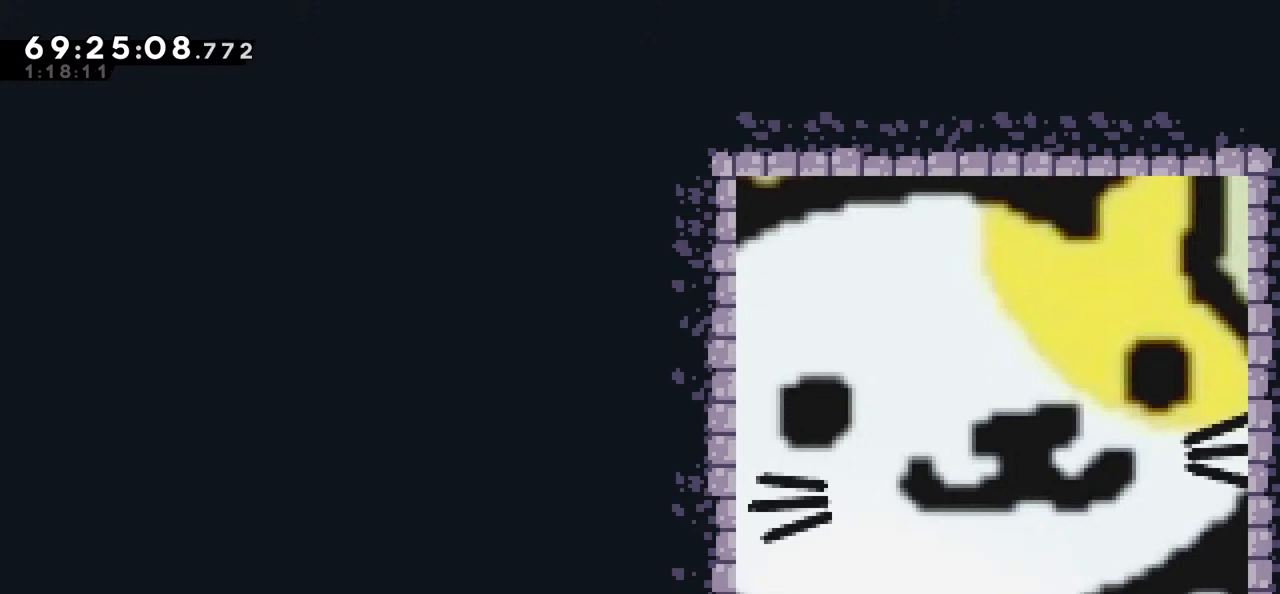
{"keys": [], "events": [[150, "down", "down"], [200, "down", "up"], [250, "down", "down"], [350, "down", "up"], [384, "down", "down"], [484, "down", "up"]]}
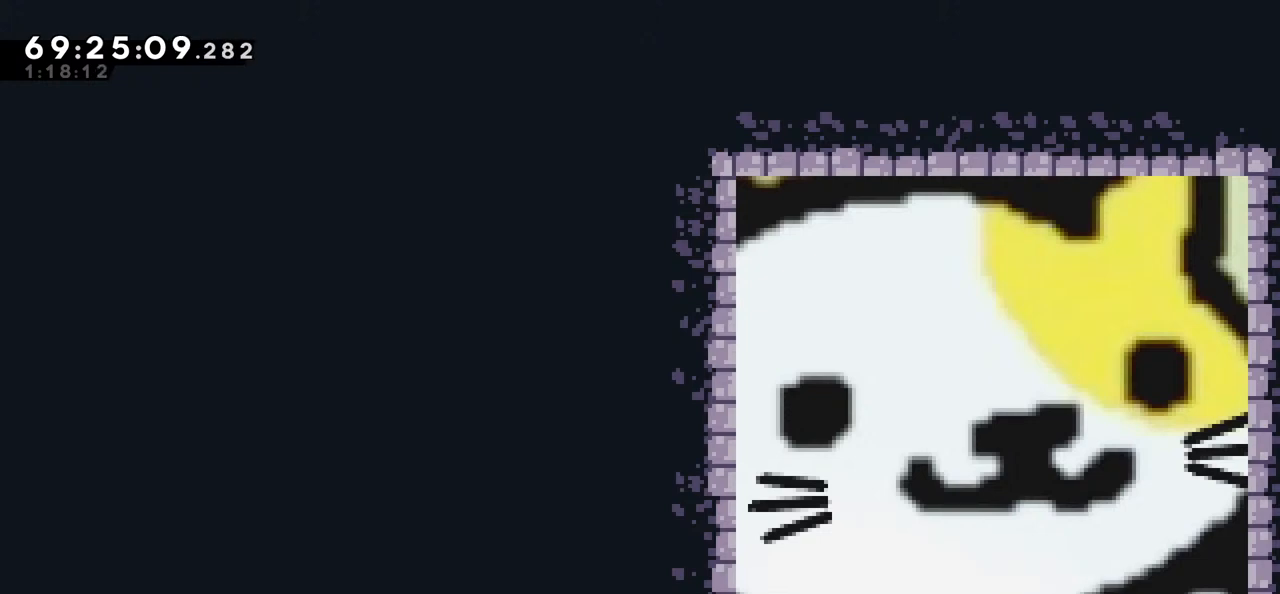
{"keys": [], "events": [[34, "down", "down"], [117, "down", "up"], [167, "down", "down"], [267, "down", "up"]]}